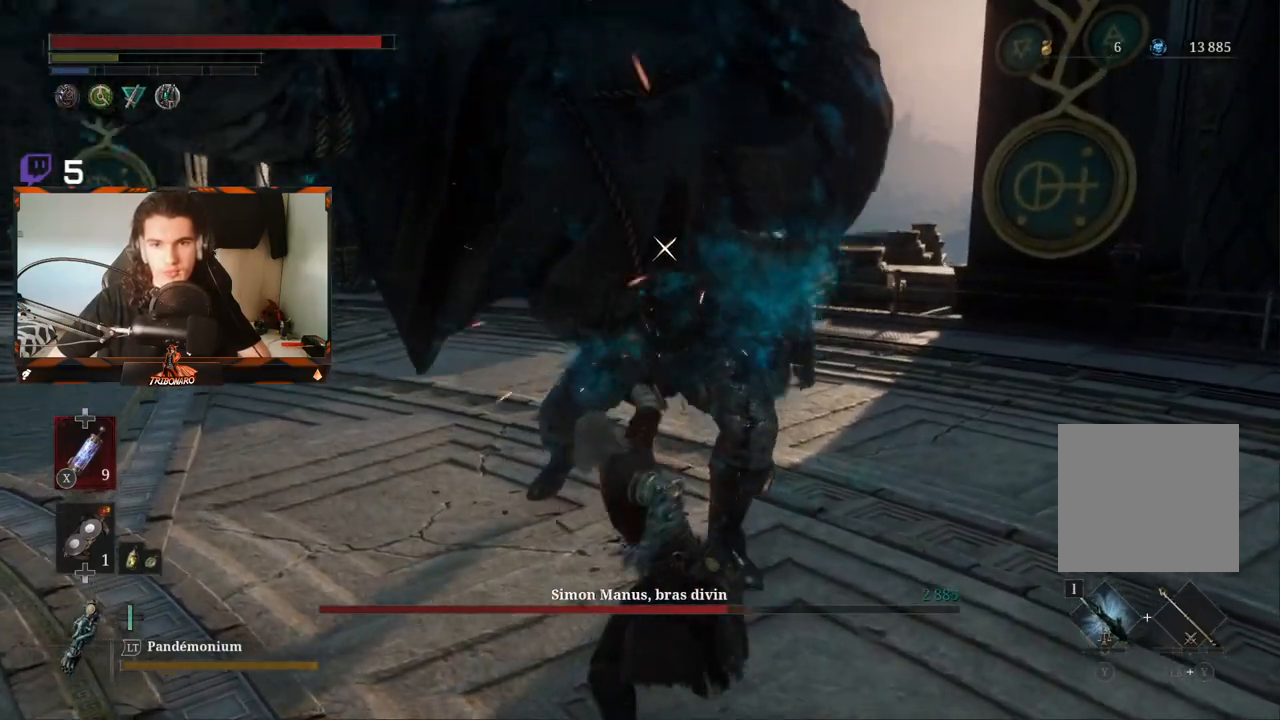
Gameplay with a controller (Xbox layout); each line is a JSON object with the inputs held at the frame after it. "events" lists button and stick changes between this image and that frame as [ms after this image, input, new state], when the widget could be followed in between.
{"buttons": ["R1"], "left_stick": "up", "right_stick": "center", "events": [[33, "R1", "up"], [100, "R1", "down"], [183, "R1", "up"], [250, "R1", "down"], [350, "R1", "up"], [400, "R1", "down"]]}
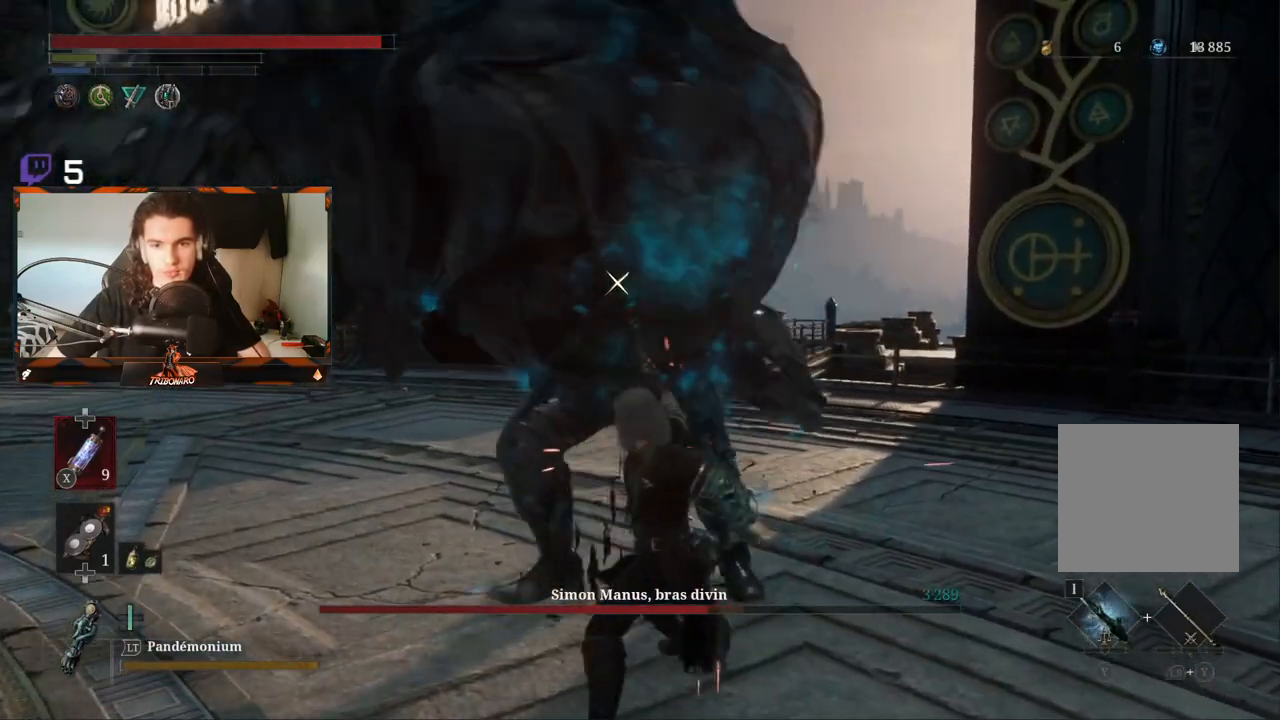
{"buttons": [], "left_stick": "up", "right_stick": "center", "events": [[17, "R1", "up"], [67, "R1", "down"], [133, "R1", "up"], [200, "R1", "down"], [317, "R1", "up"], [367, "R1", "down"], [450, "R1", "up"]]}
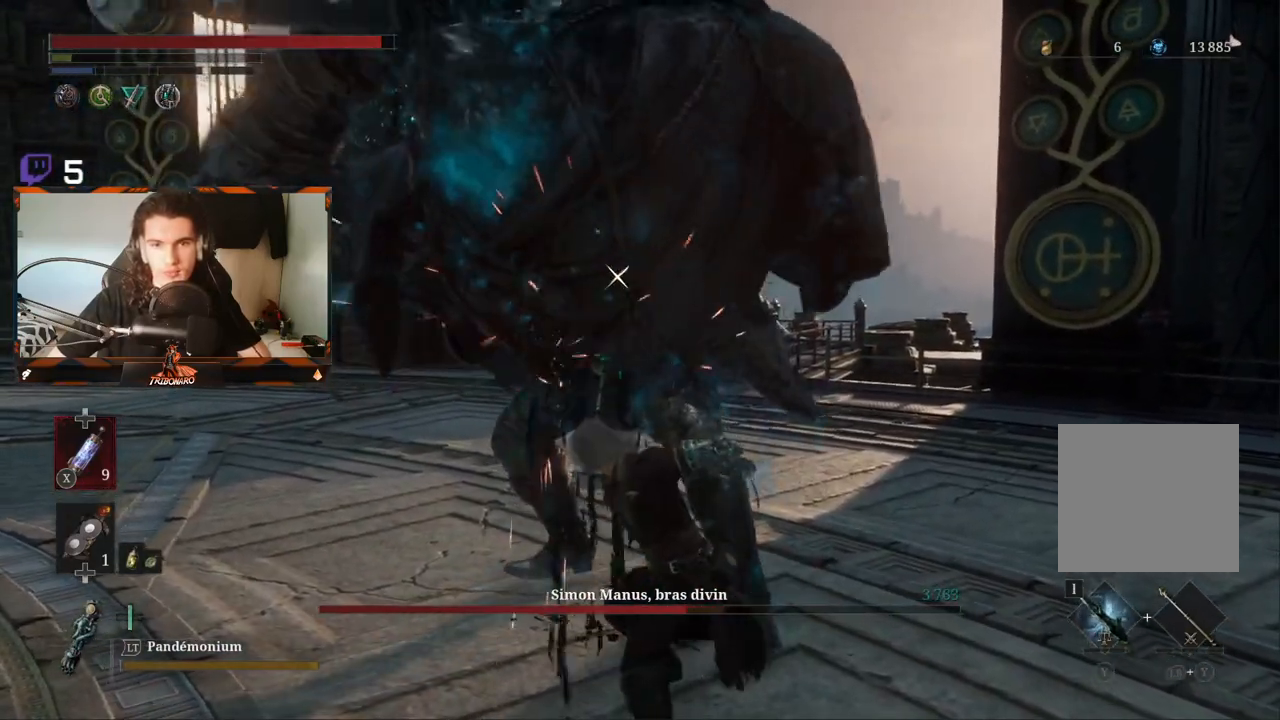
{"buttons": [], "left_stick": "up", "right_stick": "center", "events": [[50, "R1", "down"], [150, "R1", "up"], [200, "R1", "down"], [300, "R1", "up"]]}
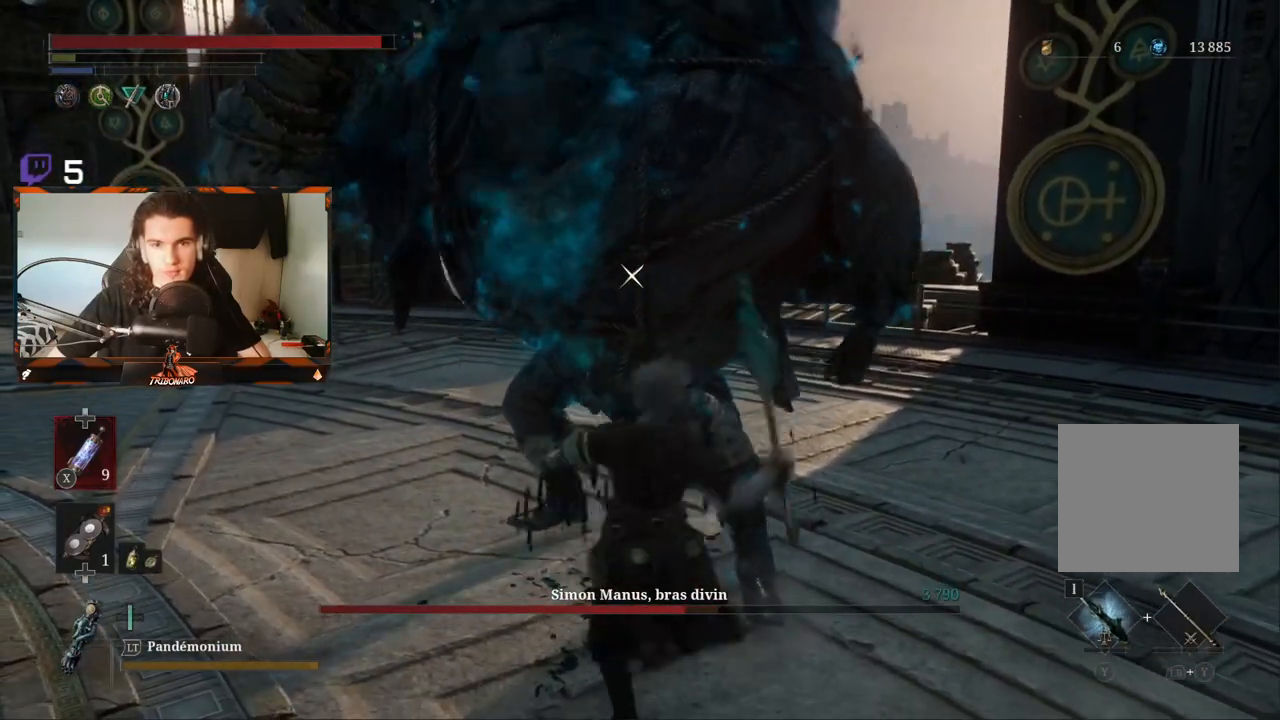
{"buttons": ["R1"], "left_stick": "up", "right_stick": "center", "events": [[417, "R1", "down"]]}
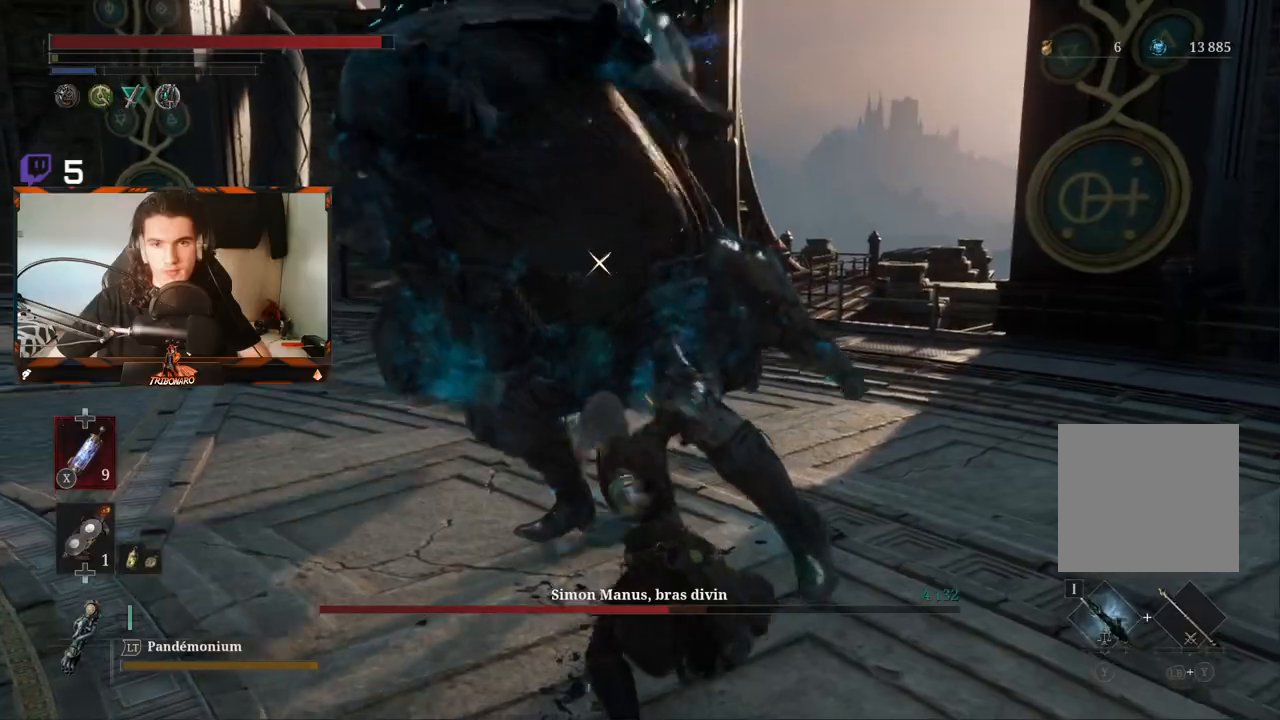
{"buttons": [], "left_stick": "up", "right_stick": "center", "events": [[17, "R1", "up"]]}
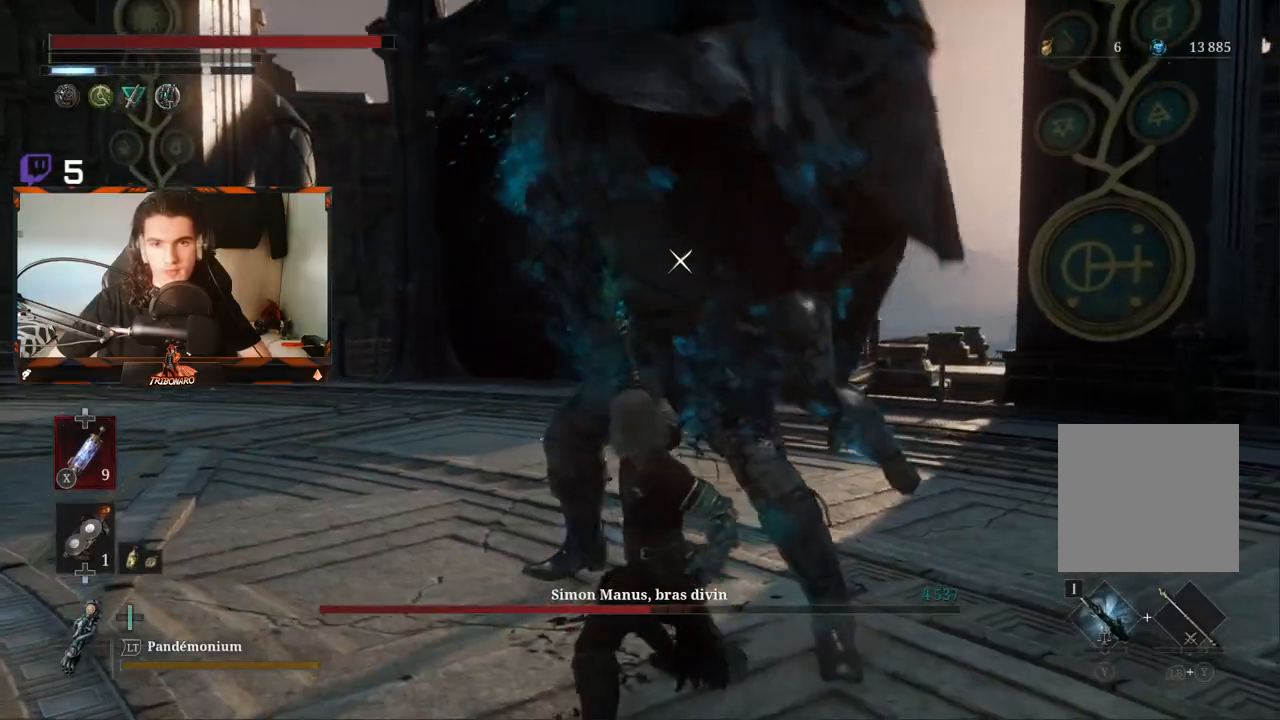
{"buttons": [], "left_stick": "up", "right_stick": "center", "events": [[300, "L1", "down"], [483, "L1", "up"]]}
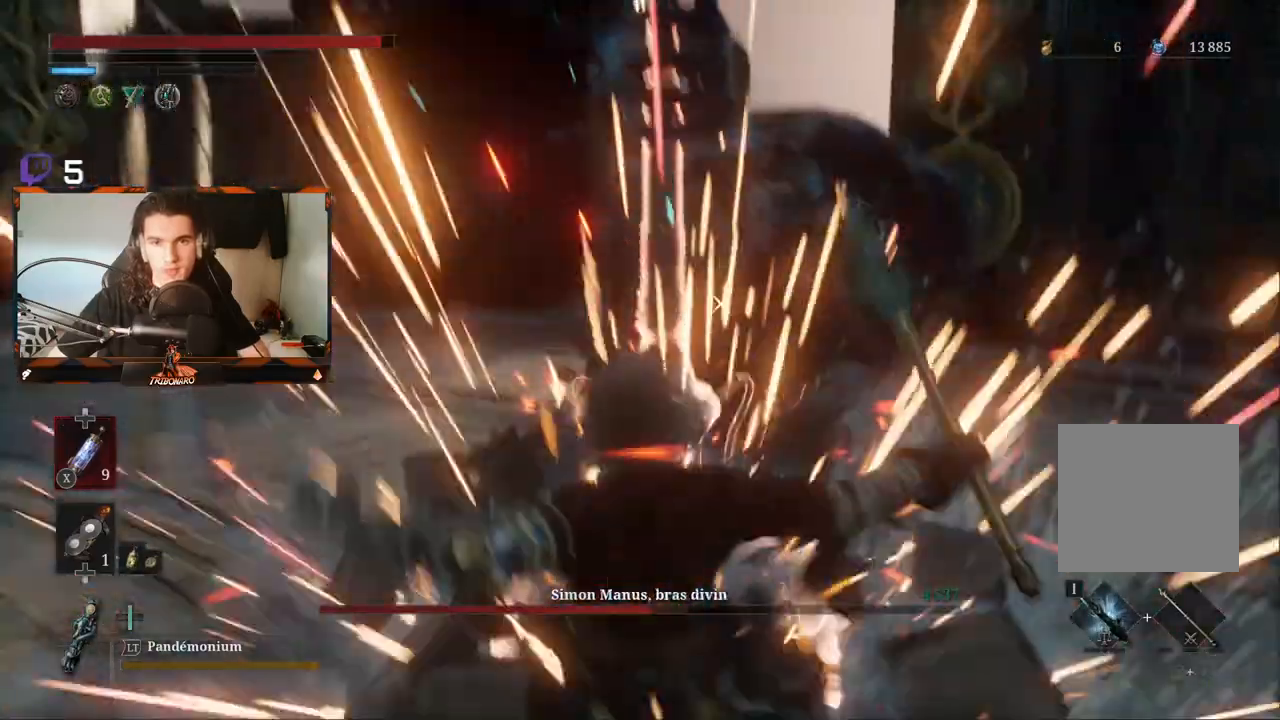
{"buttons": [], "left_stick": "up-right", "right_stick": "center", "events": [[383, "left_stick", "up-right"]]}
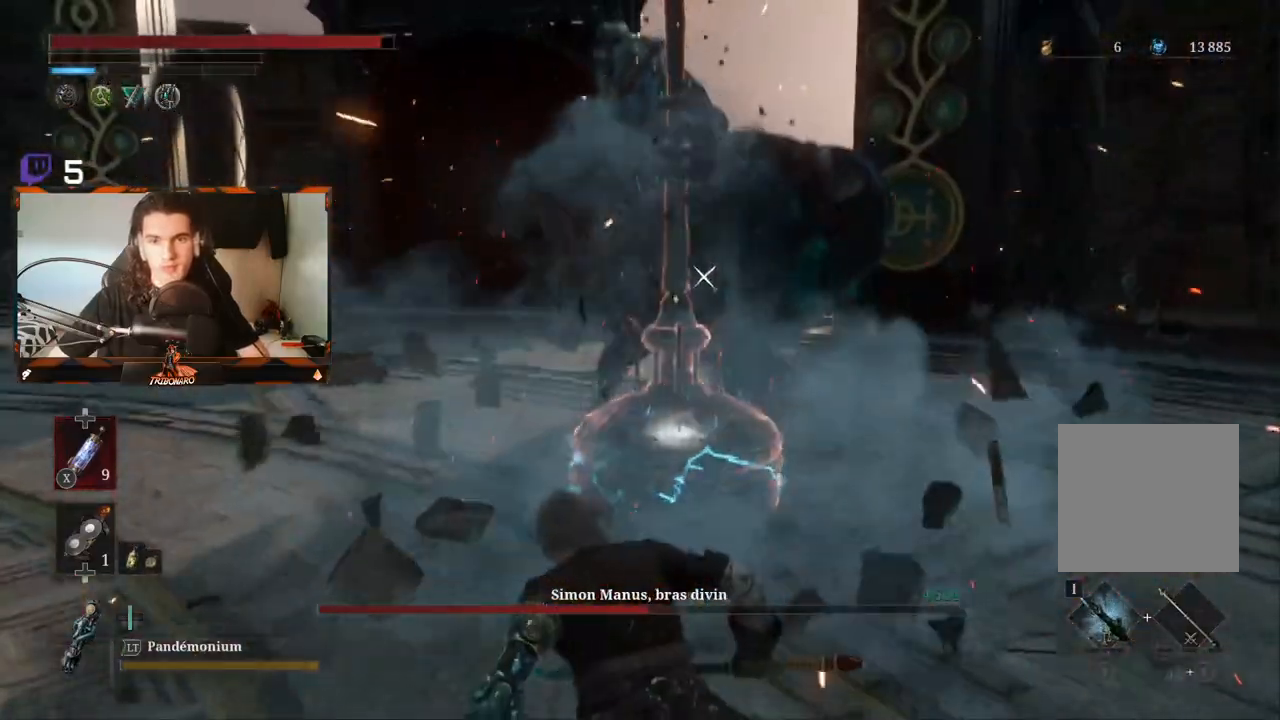
{"buttons": [], "left_stick": "up-right", "right_stick": "center", "events": []}
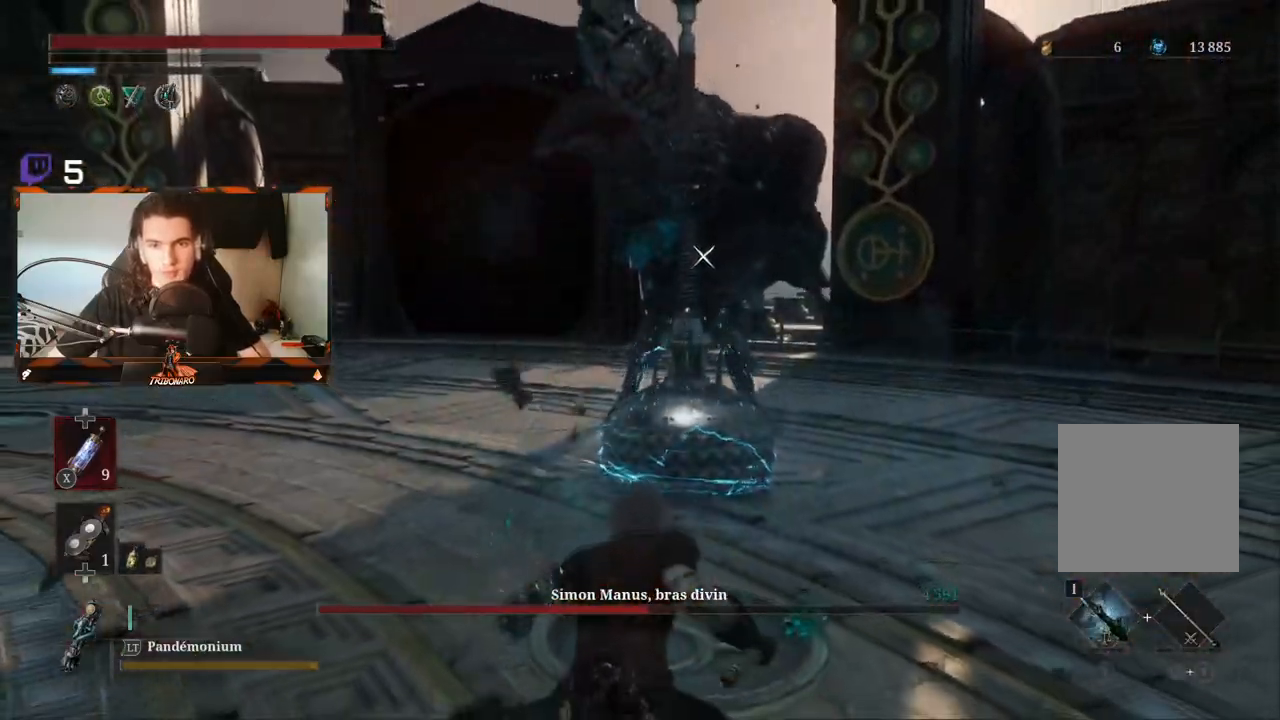
{"buttons": ["B"], "left_stick": "down-right", "right_stick": "center", "events": [[83, "left_stick", "right"], [250, "left_stick", "down-right"], [350, "B", "down"]]}
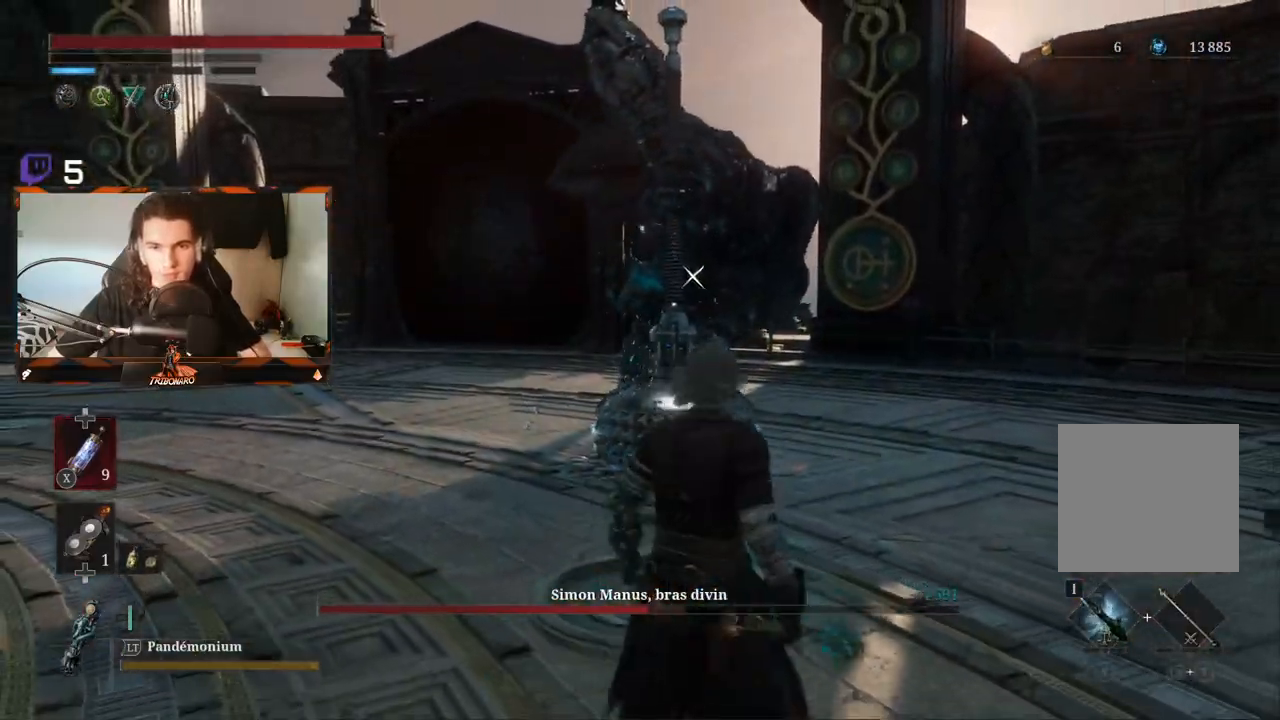
{"buttons": ["B"], "left_stick": "down-right", "right_stick": "center", "events": []}
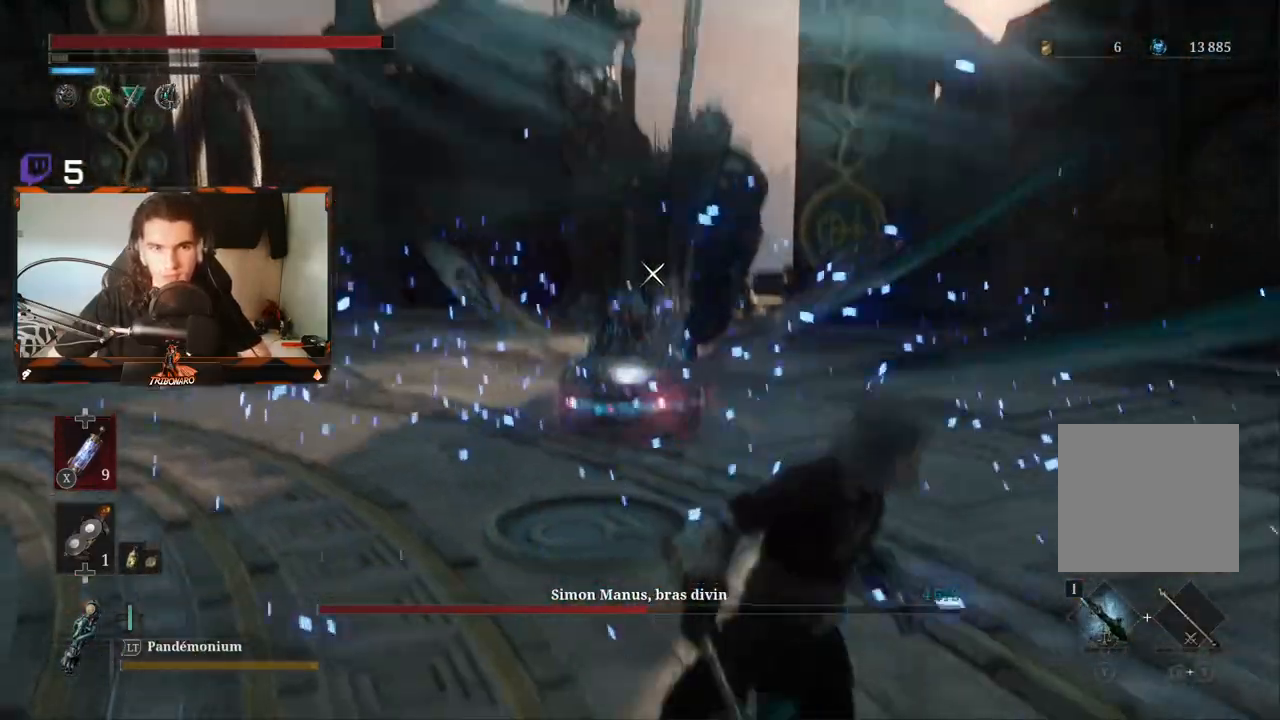
{"buttons": ["B"], "left_stick": "down-left", "right_stick": "center", "events": [[333, "left_stick", "down-left"]]}
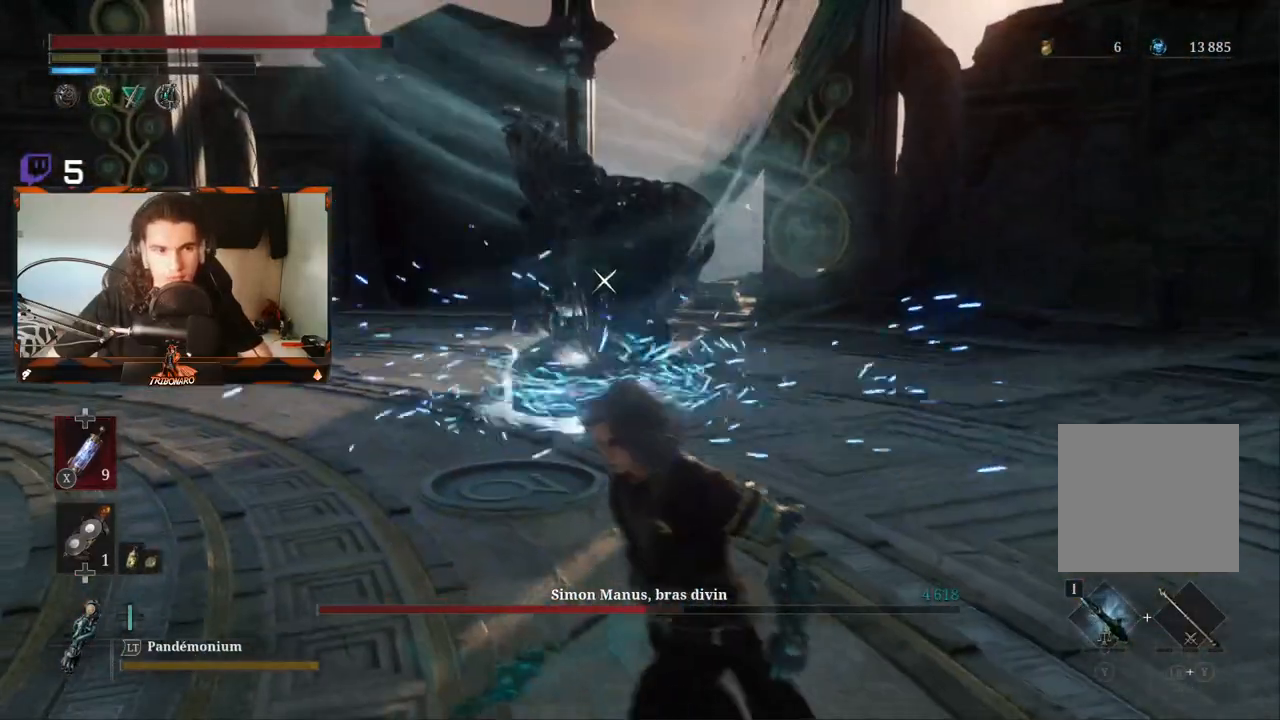
{"buttons": [], "left_stick": "down-left", "right_stick": "center", "events": [[283, "B", "up"]]}
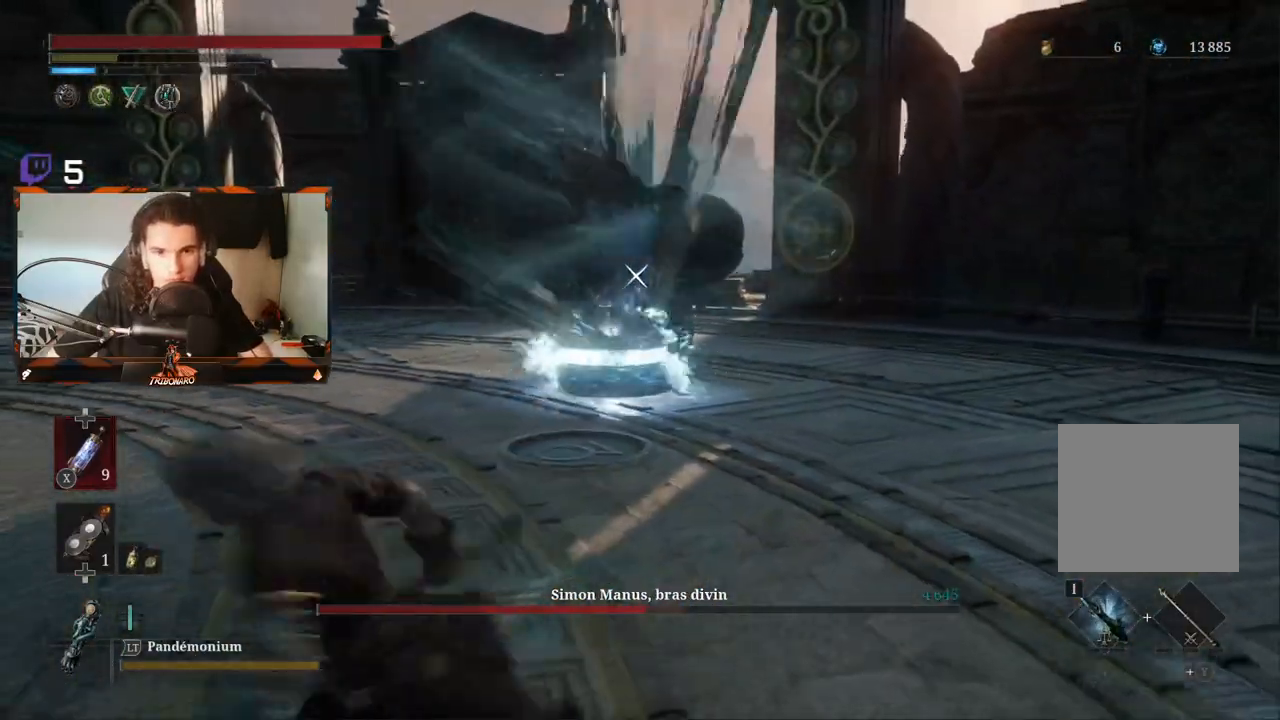
{"buttons": [], "left_stick": "left", "right_stick": "center", "events": [[233, "left_stick", "left"]]}
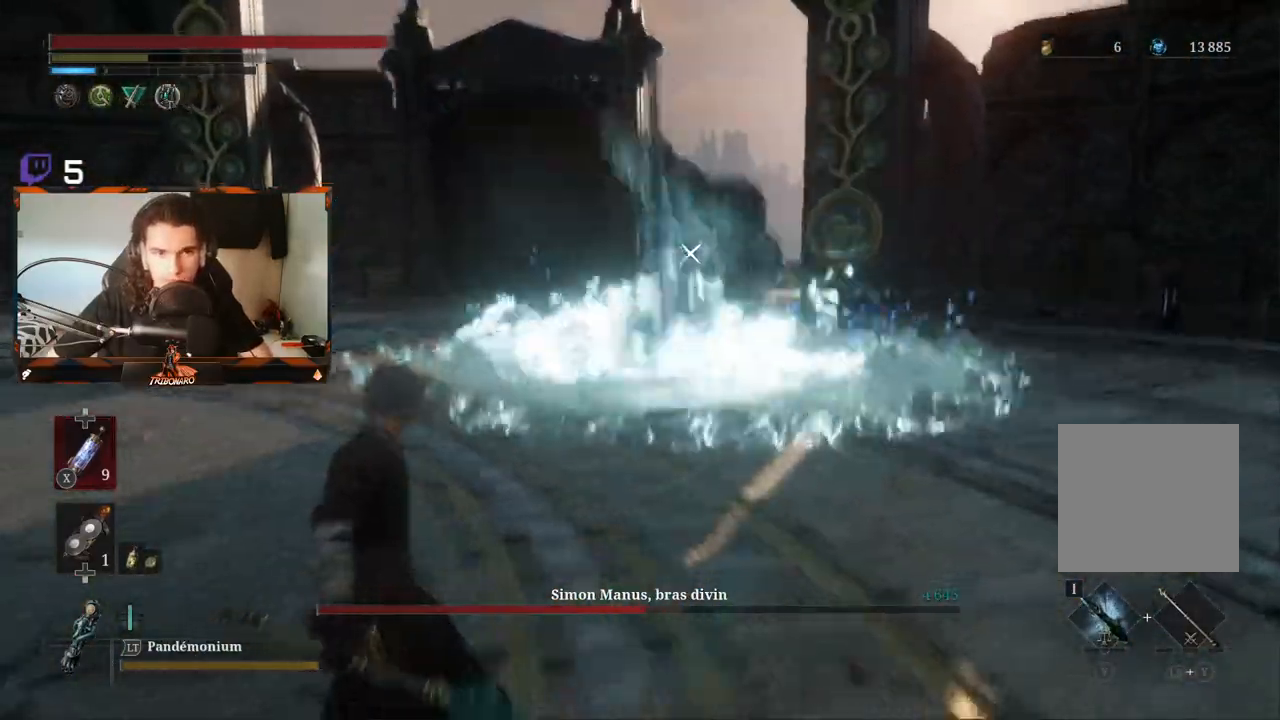
{"buttons": [], "left_stick": "up-left", "right_stick": "center", "events": [[433, "left_stick", "up-left"]]}
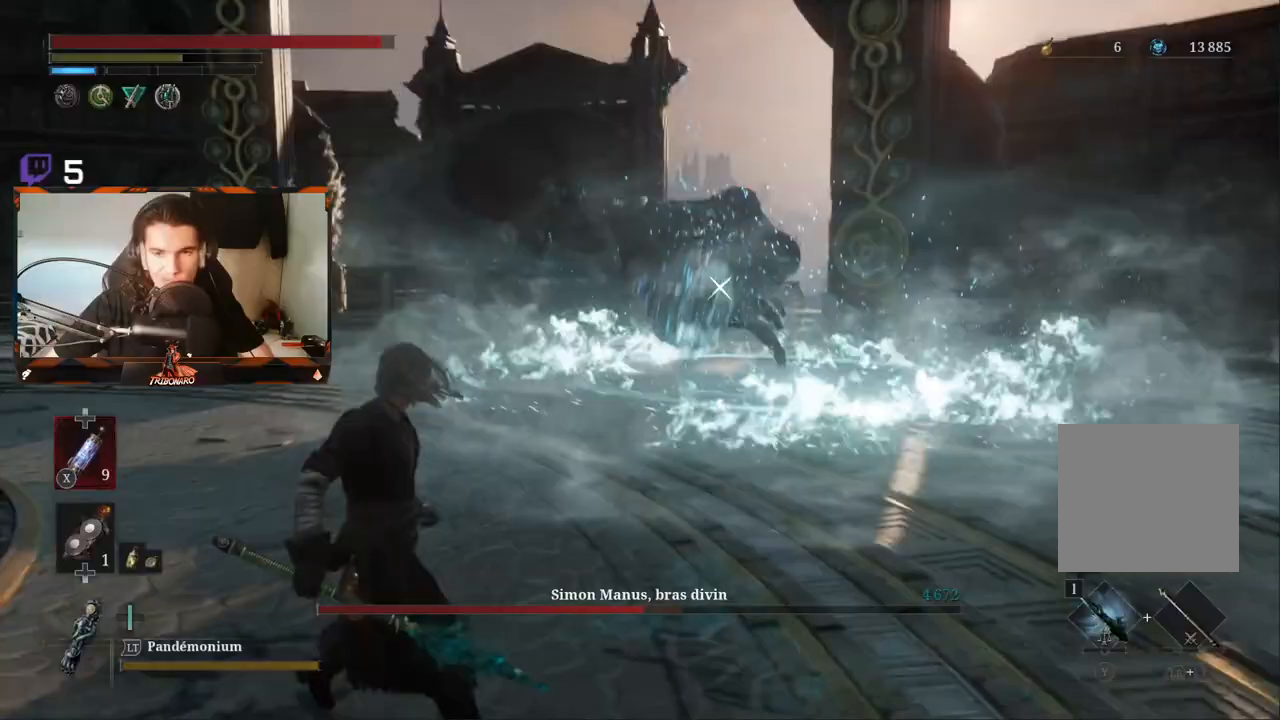
{"buttons": [], "left_stick": "up-left", "right_stick": "center", "events": []}
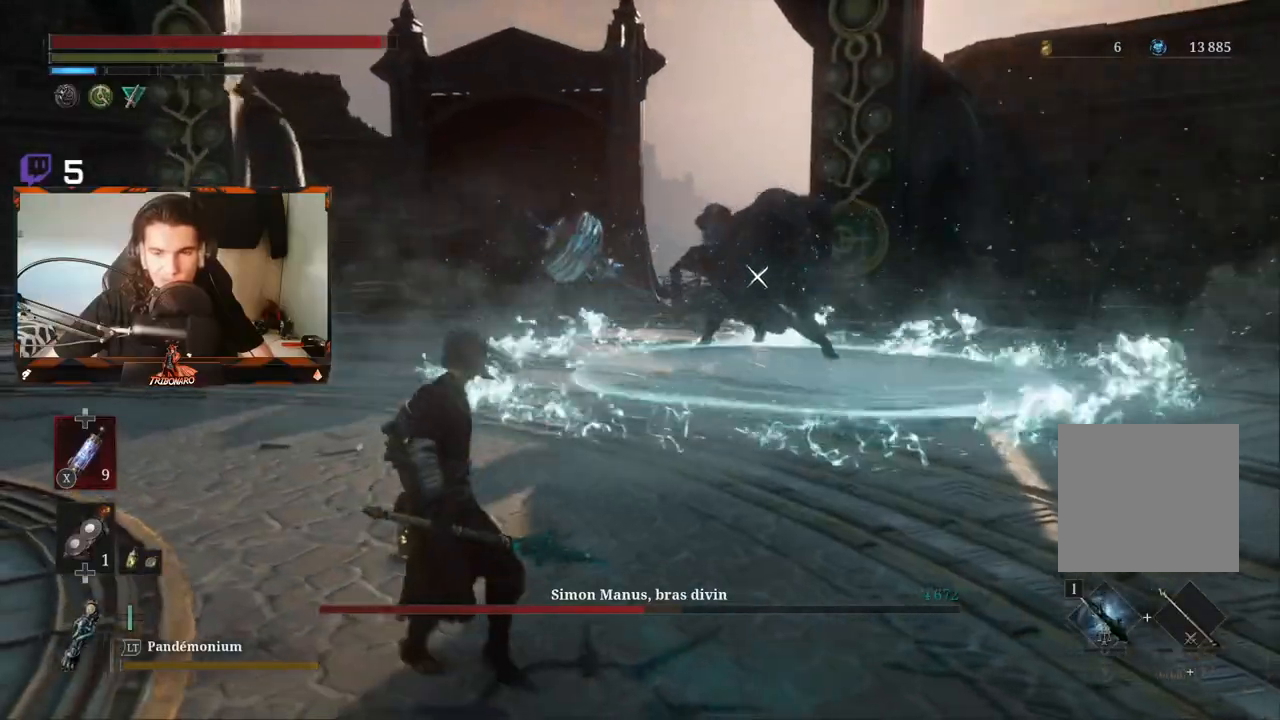
{"buttons": [], "left_stick": "up-left", "right_stick": "center", "events": []}
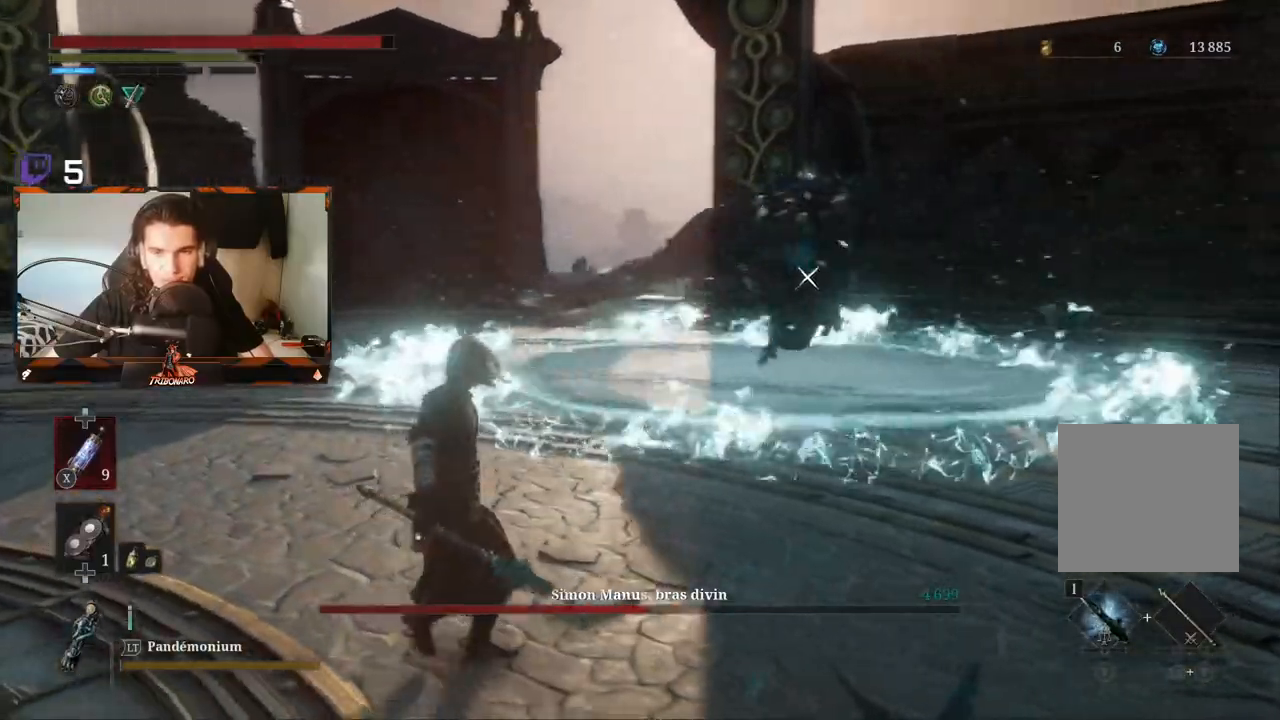
{"buttons": [], "left_stick": "right", "right_stick": "center", "events": [[417, "left_stick", "right"]]}
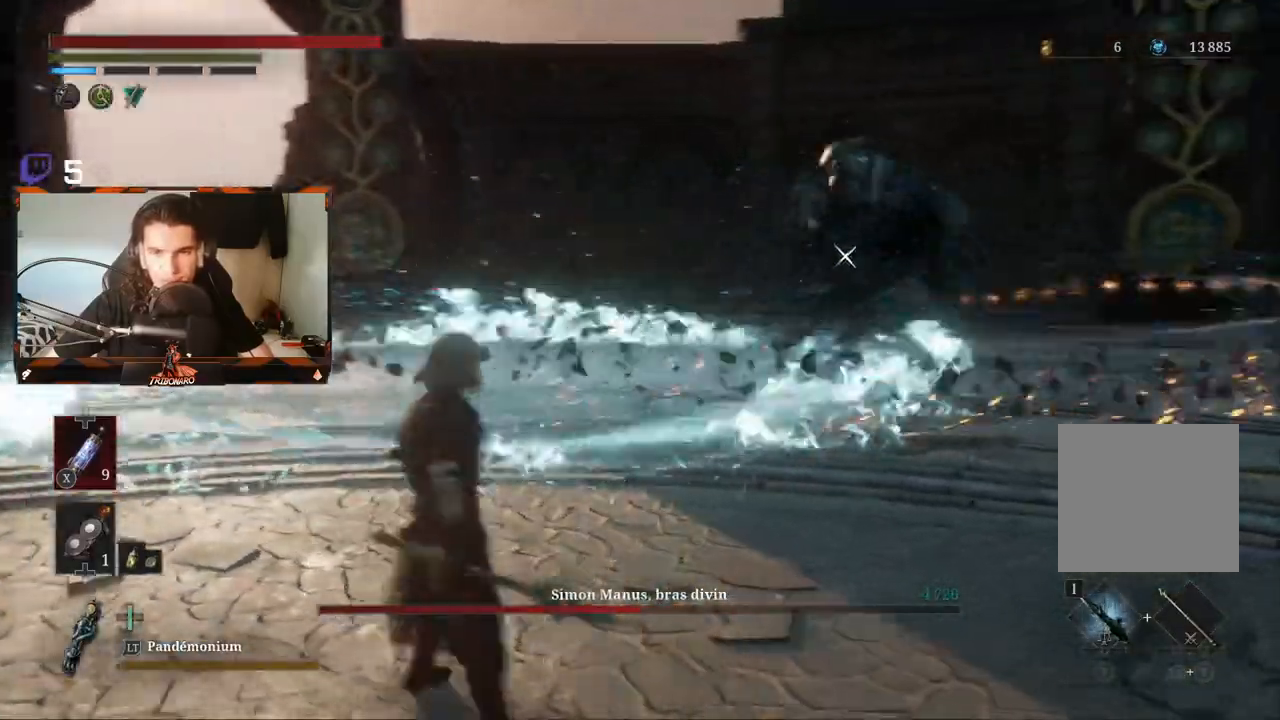
{"buttons": [], "left_stick": "up-right", "right_stick": "center", "events": [[200, "left_stick", "up-right"]]}
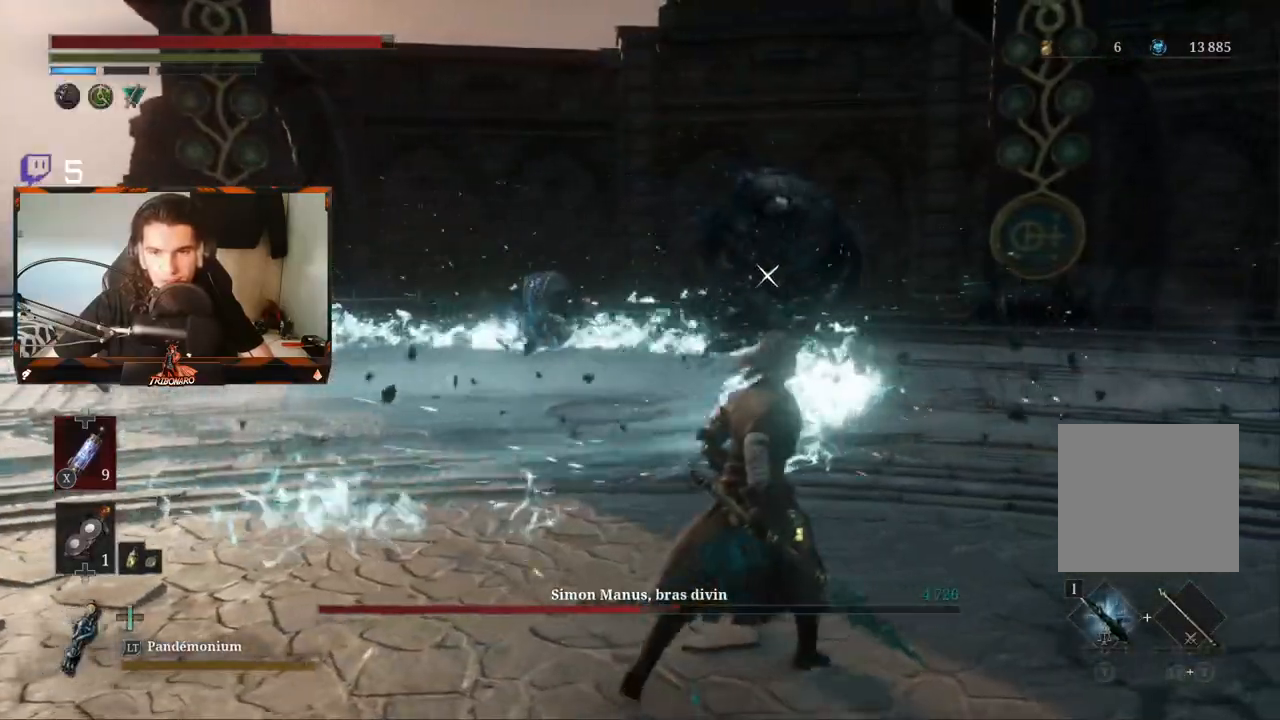
{"buttons": [], "left_stick": "up-right", "right_stick": "center", "events": []}
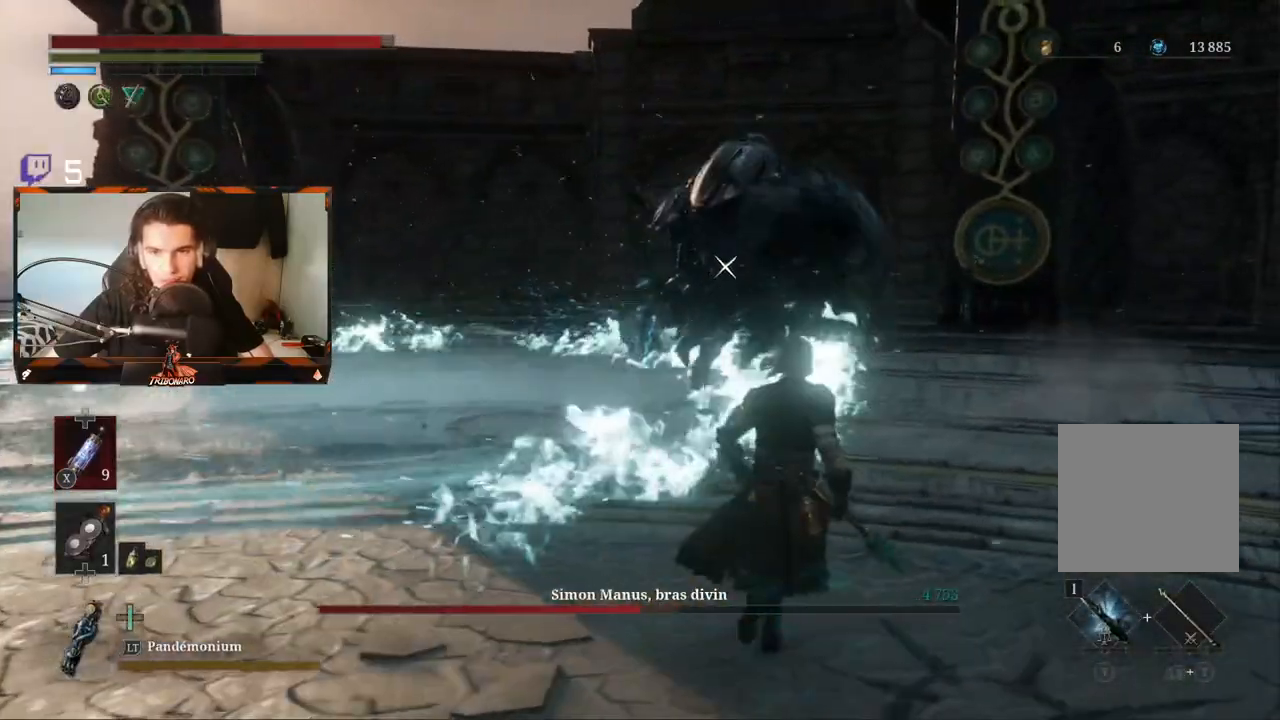
{"buttons": [], "left_stick": "right", "right_stick": "center", "events": [[433, "left_stick", "right"]]}
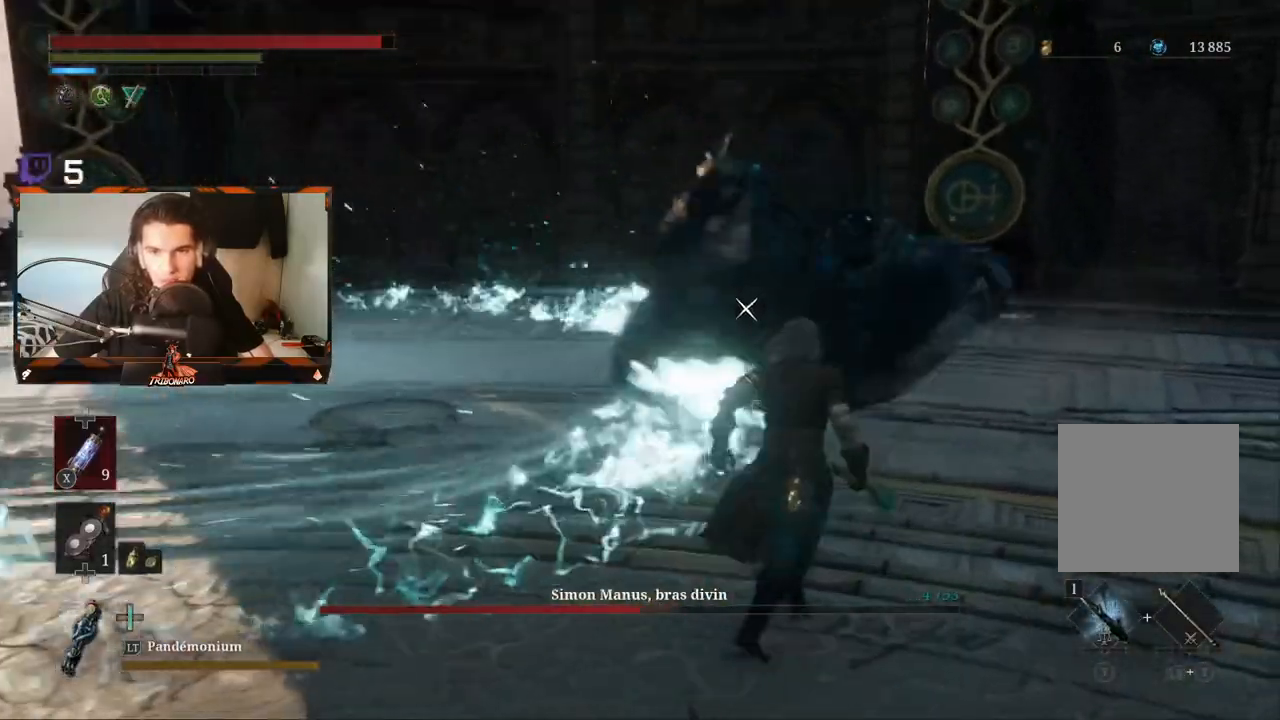
{"buttons": [], "left_stick": "right", "right_stick": "center", "events": [[83, "L1", "down"], [100, "L3", "down"], [183, "L3", "up"], [217, "L1", "up"]]}
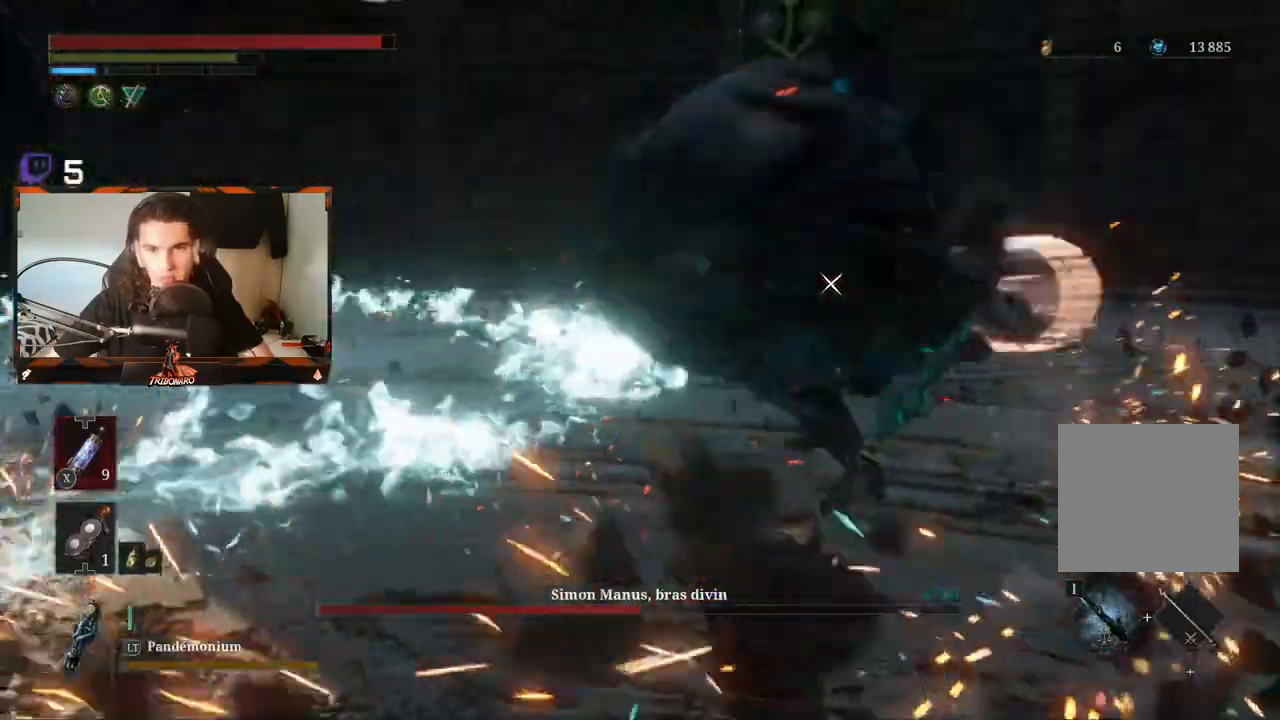
{"buttons": ["R2"], "left_stick": "up-right", "right_stick": "center", "events": [[217, "left_stick", "up-right"], [350, "R2", "down"]]}
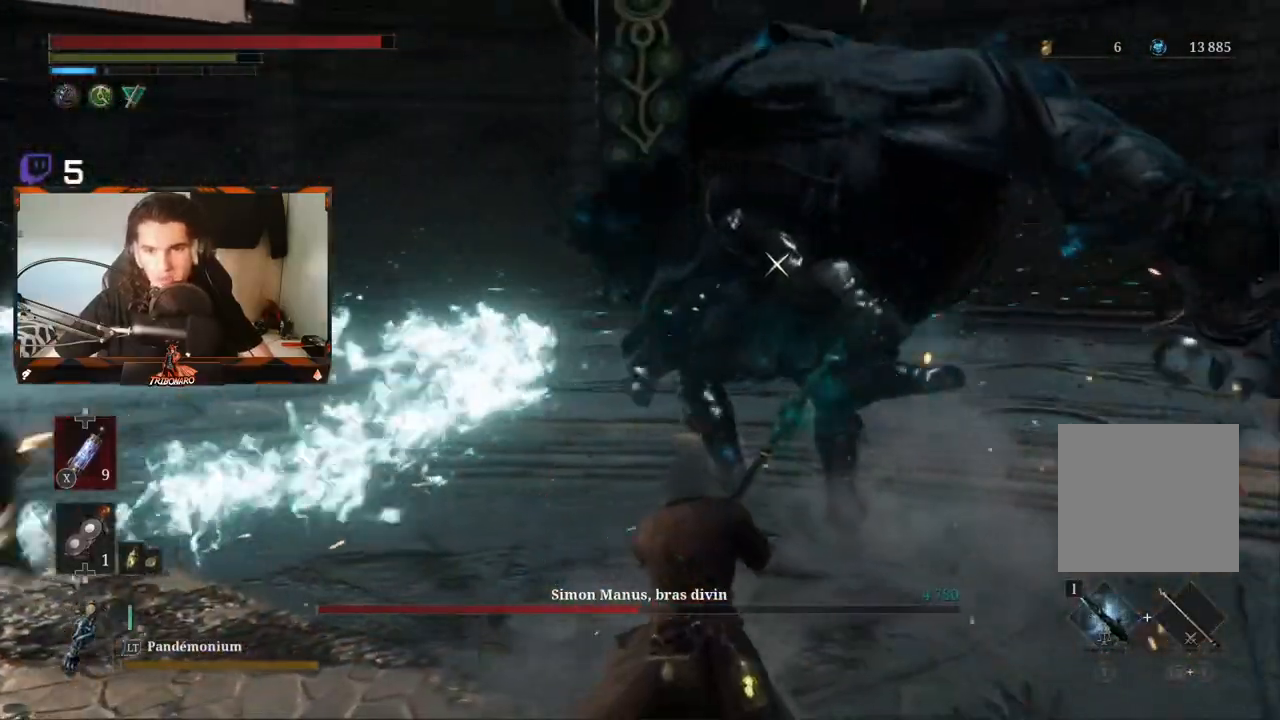
{"buttons": ["R2"], "left_stick": "up-right", "right_stick": "center", "events": []}
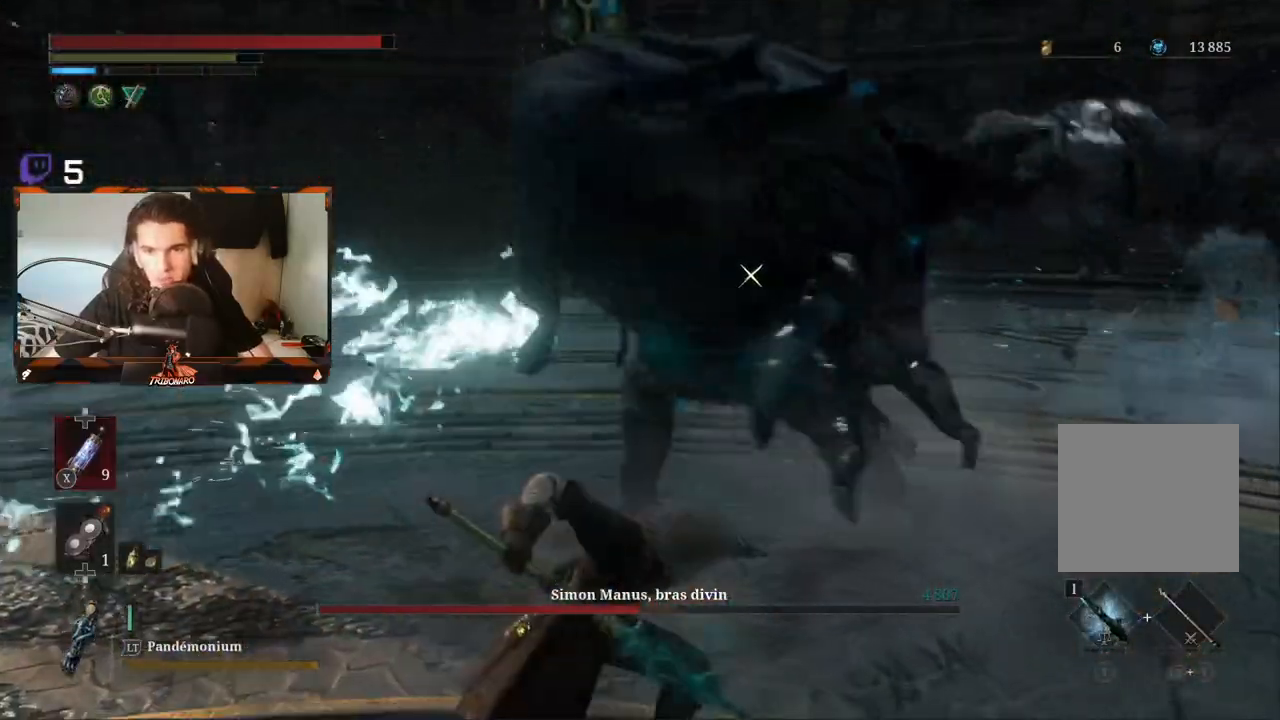
{"buttons": ["R2"], "left_stick": "up-right", "right_stick": "center", "events": []}
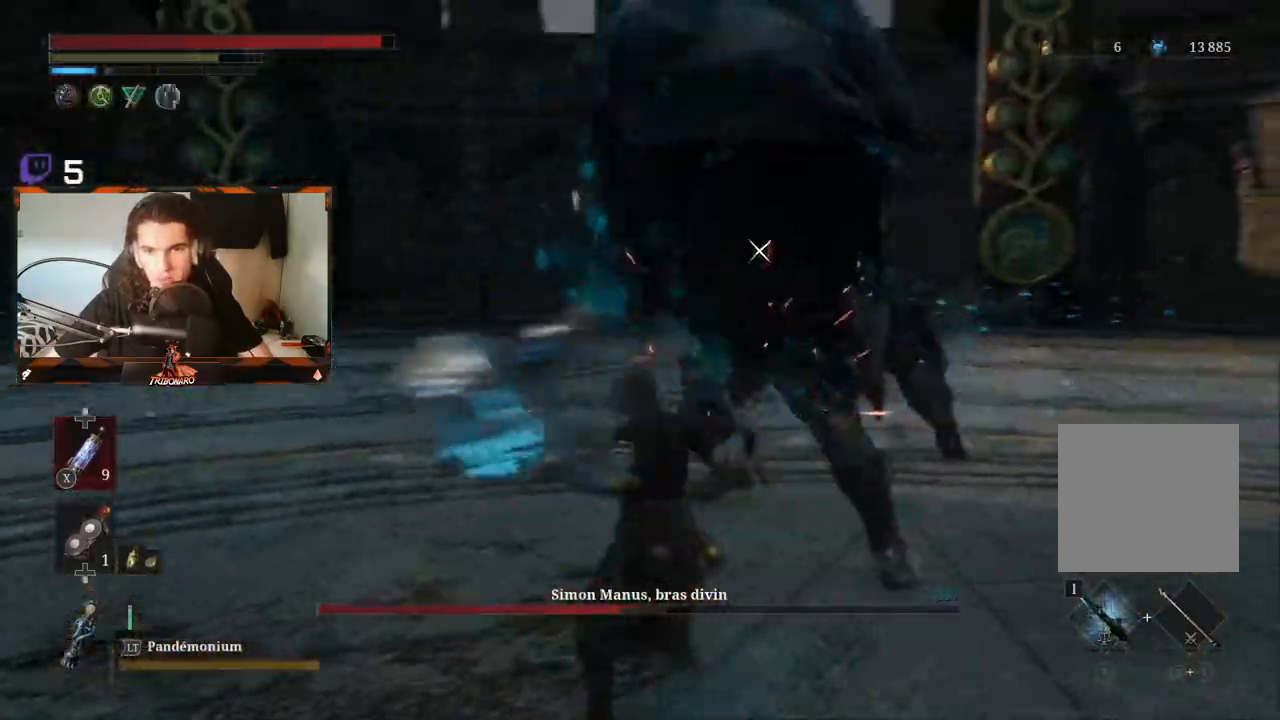
{"buttons": ["R1"], "left_stick": "up", "right_stick": "center", "events": [[83, "R2", "up"], [317, "R1", "down"], [400, "R1", "up"], [450, "left_stick", "up"], [483, "R1", "down"]]}
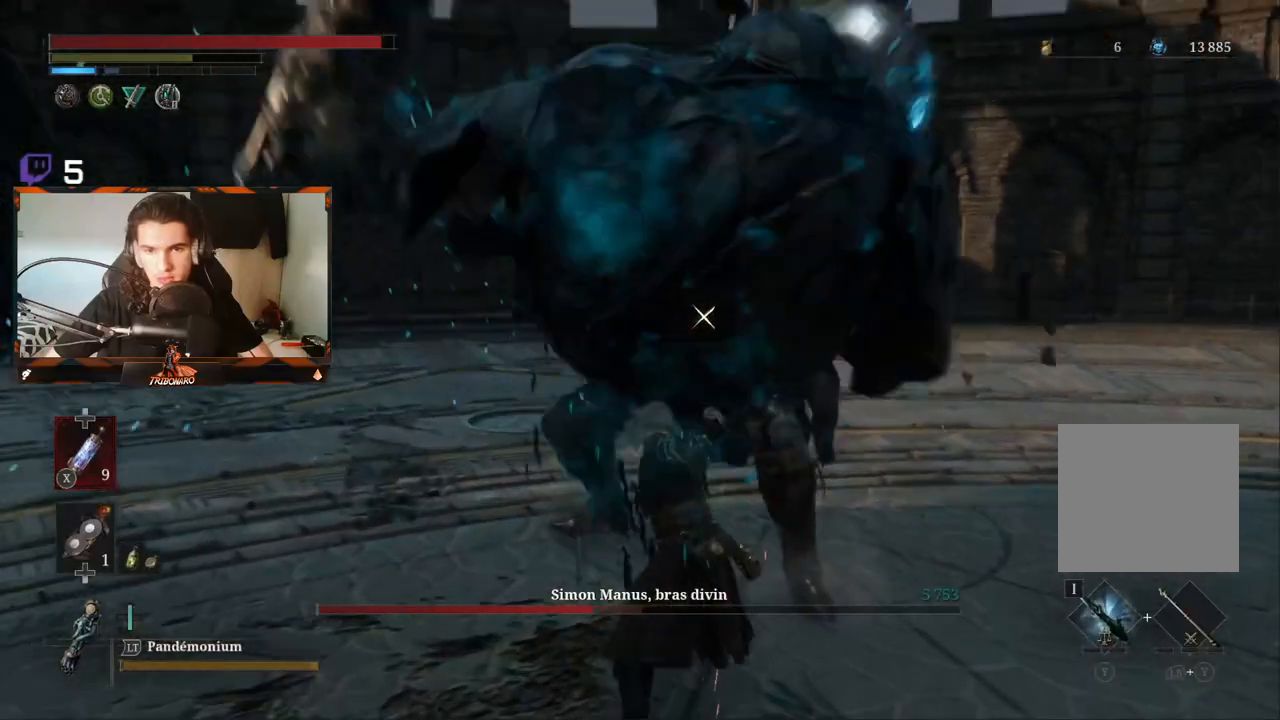
{"buttons": [], "left_stick": "up", "right_stick": "center", "events": [[50, "R1", "up"], [100, "R1", "down"], [200, "R1", "up"], [250, "R1", "down"], [350, "R1", "up"], [417, "R1", "down"], [483, "R1", "up"]]}
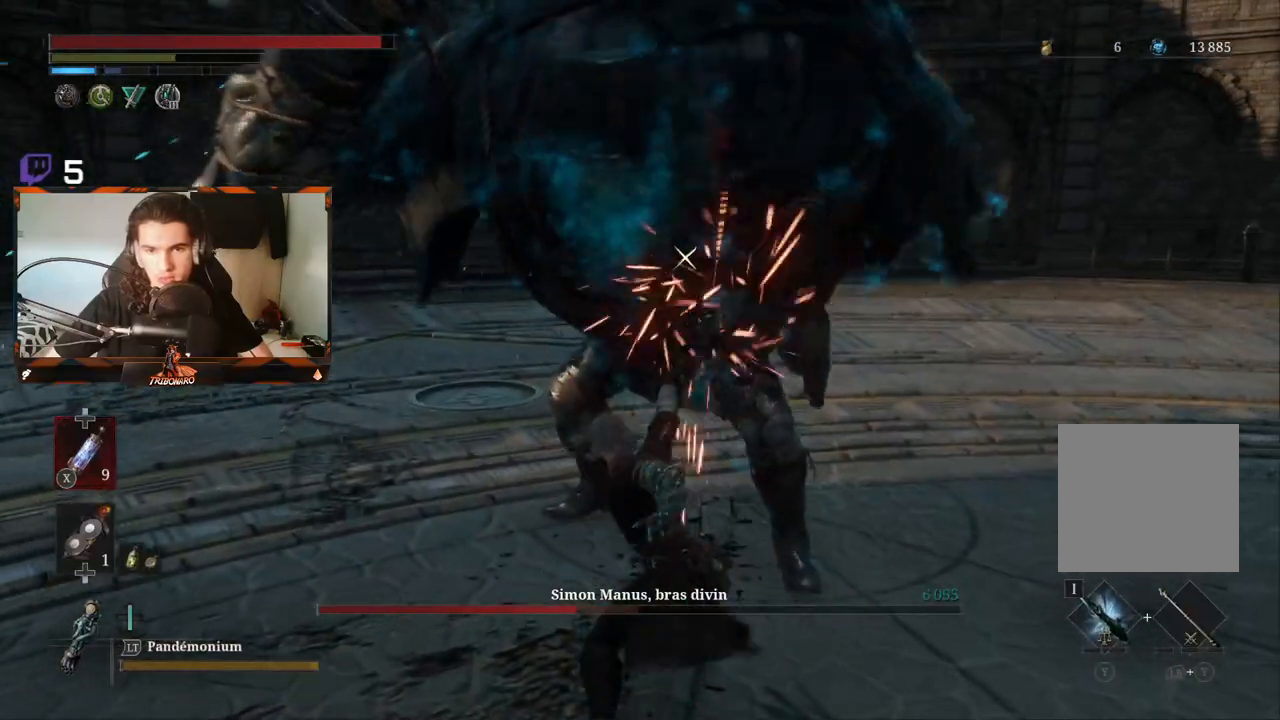
{"buttons": ["R1"], "left_stick": "up", "right_stick": "center", "events": [[33, "R1", "down"], [150, "R1", "up"], [200, "R1", "down"], [283, "R1", "up"], [333, "R1", "down"], [450, "R1", "up"], [500, "R1", "down"]]}
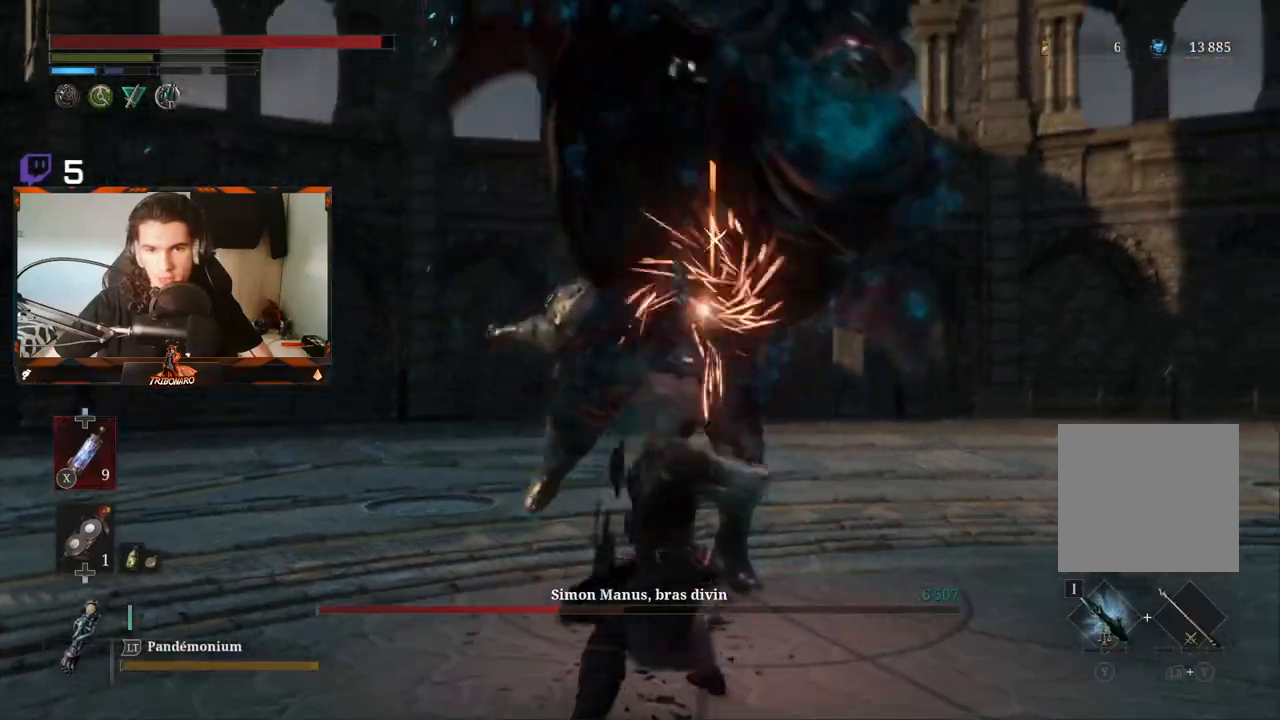
{"buttons": ["L1"], "left_stick": "right", "right_stick": "center", "events": [[83, "R1", "up"], [267, "left_stick", "center"], [450, "L1", "down"], [483, "left_stick", "right"]]}
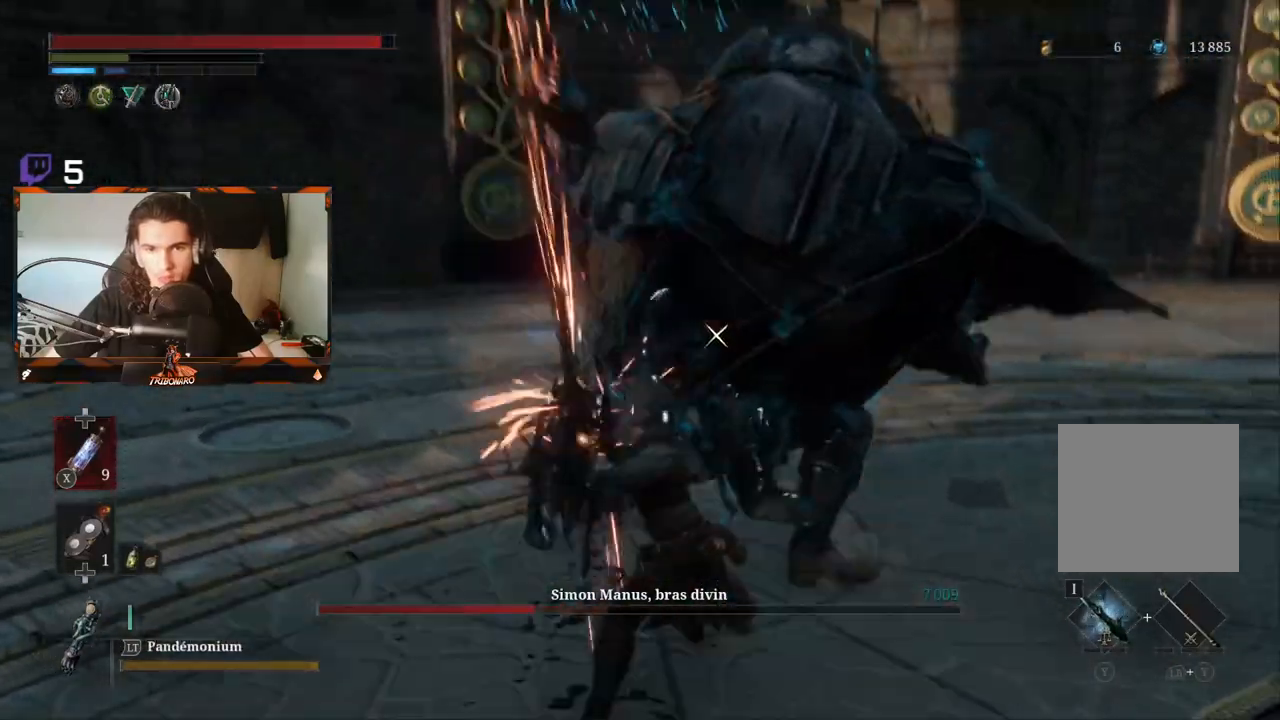
{"buttons": ["L1"], "left_stick": "right", "right_stick": "center", "events": [[133, "L1", "up"], [400, "L1", "down"]]}
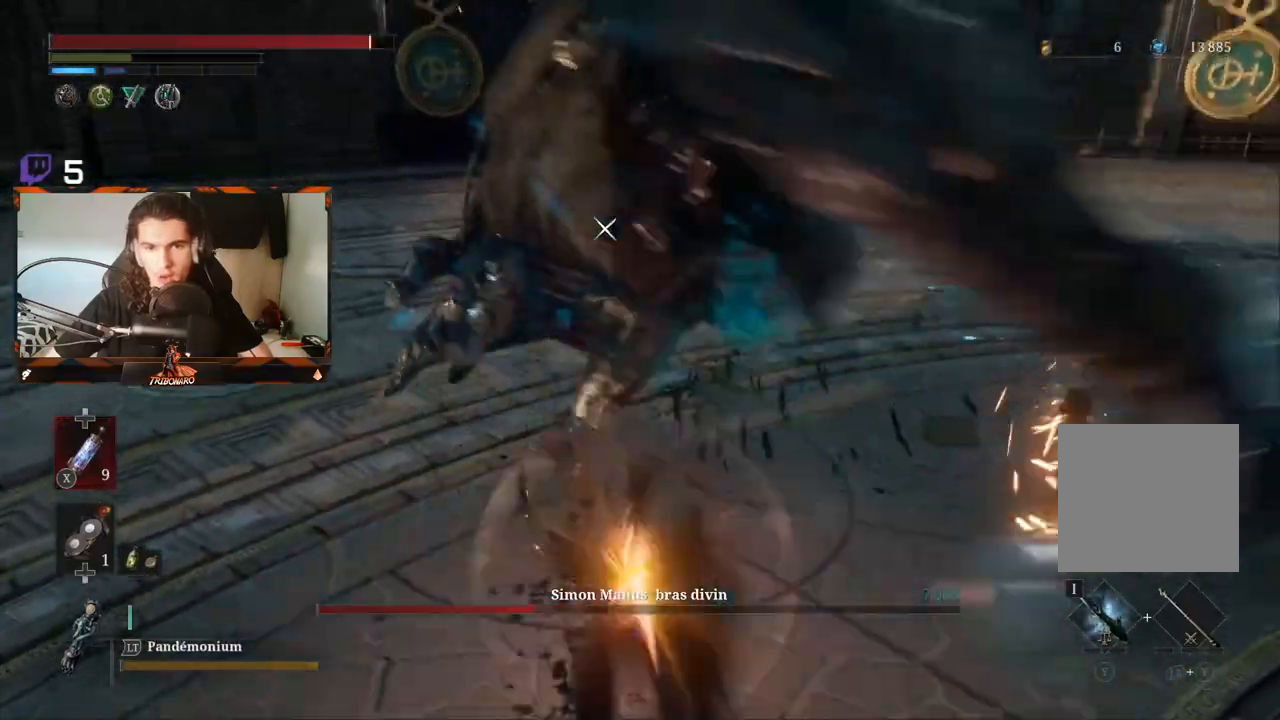
{"buttons": [], "left_stick": "up-right", "right_stick": "center", "events": [[67, "L1", "up"], [350, "left_stick", "up-right"]]}